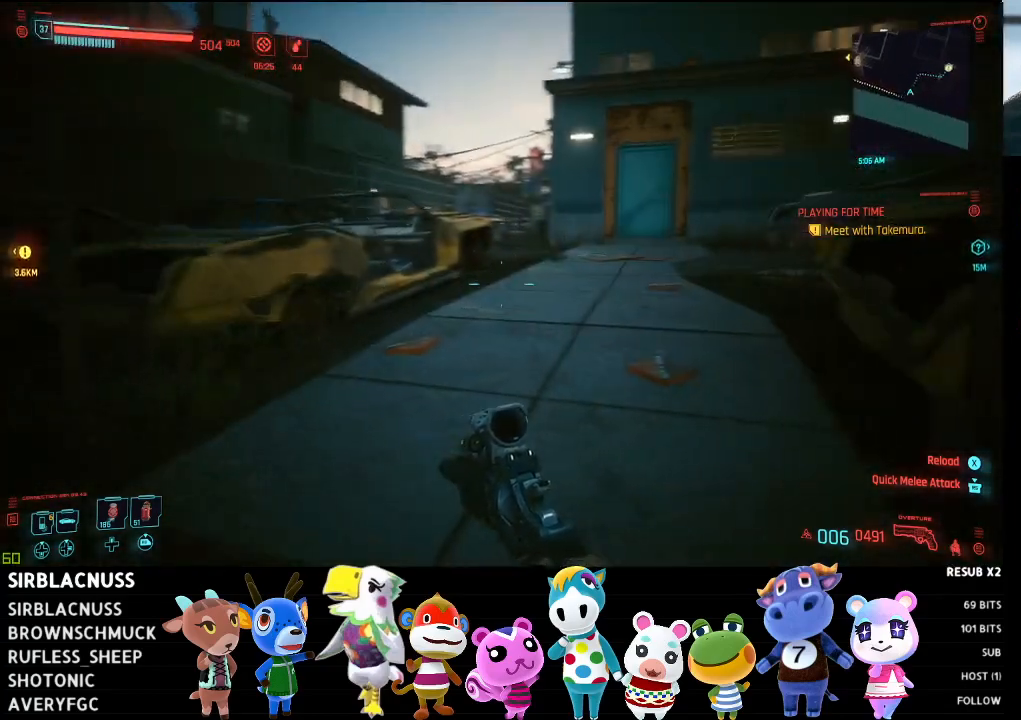
Gameplay with a controller (Xbox layout); each line is a JSON object with the inputs held at the frame after it. "events" lists button and stick changes between this image and that frame as [ms after this image, input, new state], when the widget could be followed in between.
{"buttons": [], "left_stick": "up", "right_stick": "right", "events": [[17, "right_stick", "center"], [67, "right_stick", "right"]]}
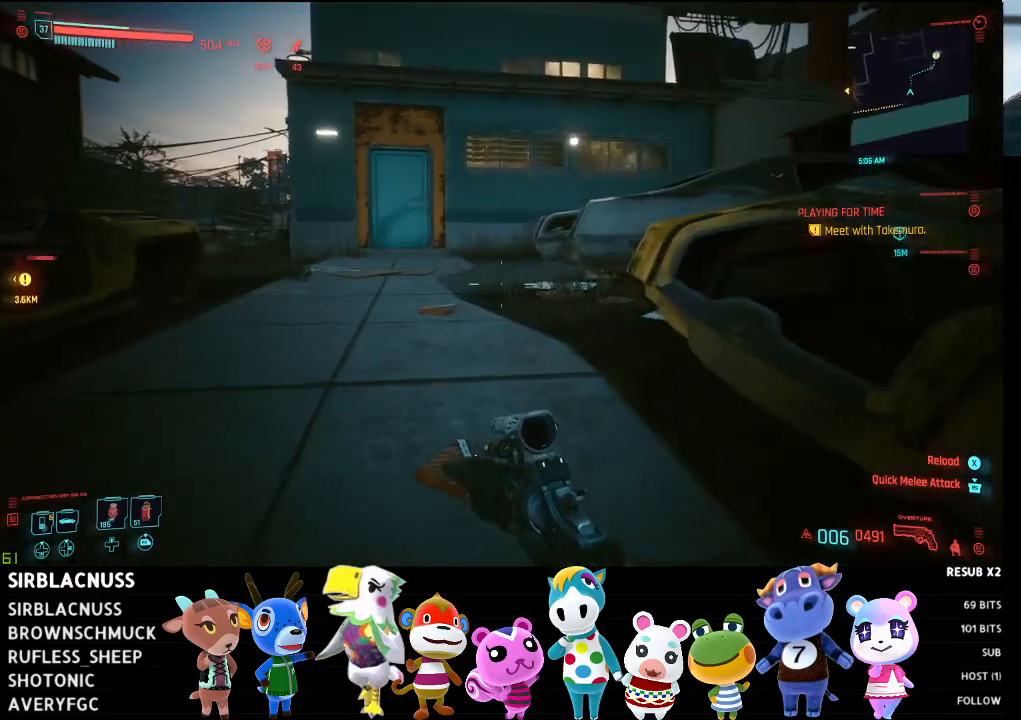
{"buttons": [], "left_stick": "up-left", "right_stick": "right", "events": [[217, "right_stick", "center"], [233, "left_stick", "up-left"], [300, "right_stick", "right"]]}
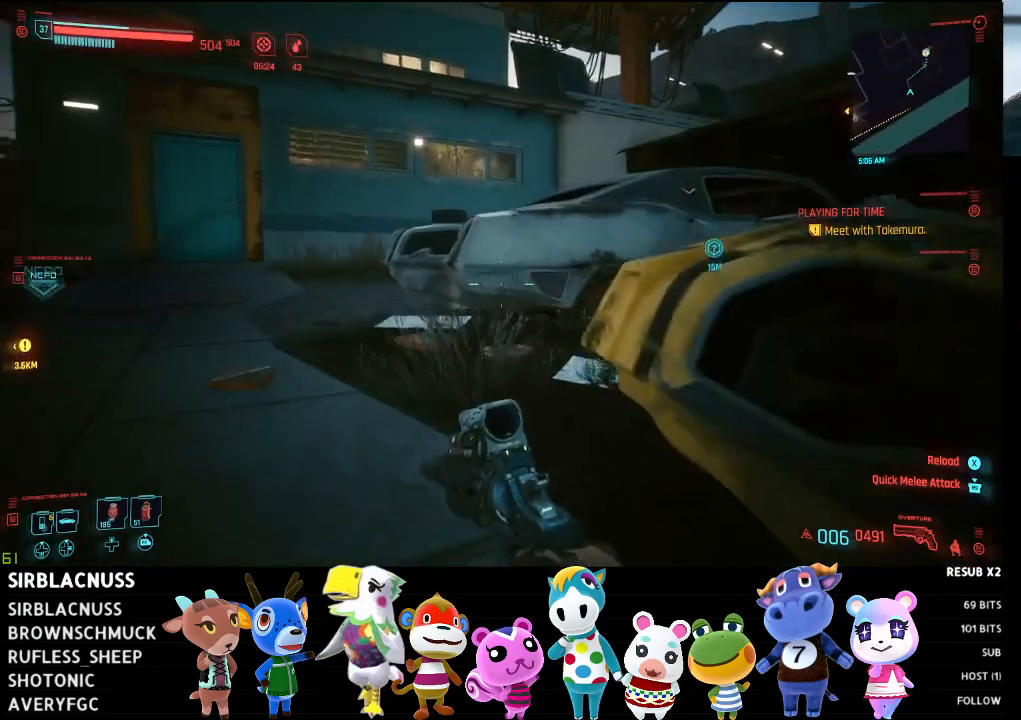
{"buttons": [], "left_stick": "up-left", "right_stick": "right", "events": []}
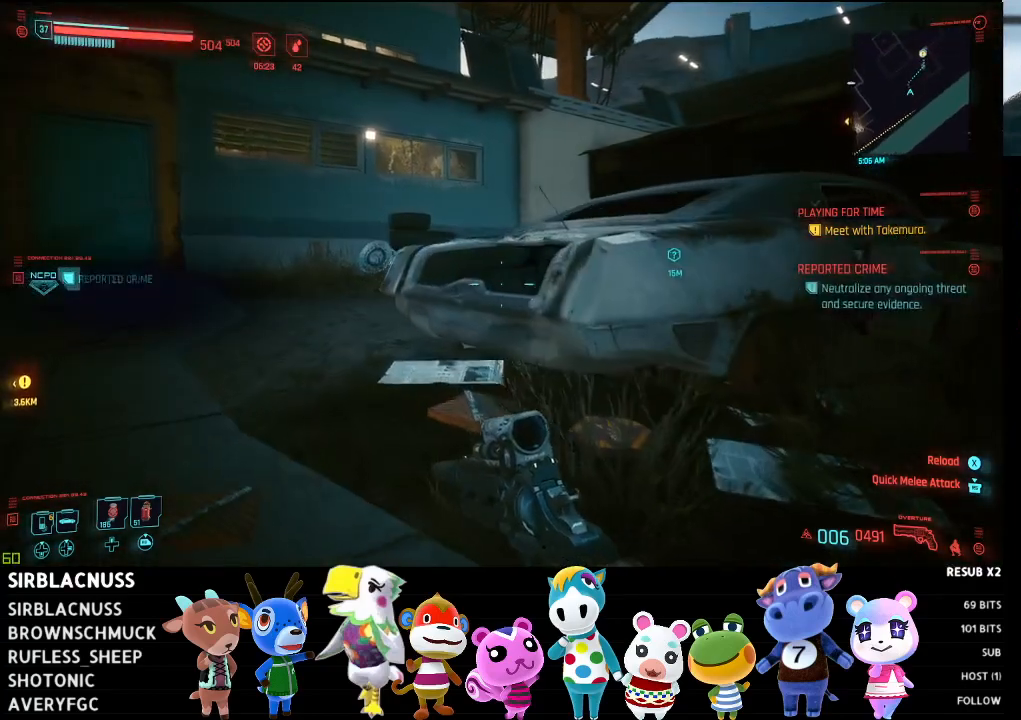
{"buttons": [], "left_stick": "up-left", "right_stick": "right", "events": []}
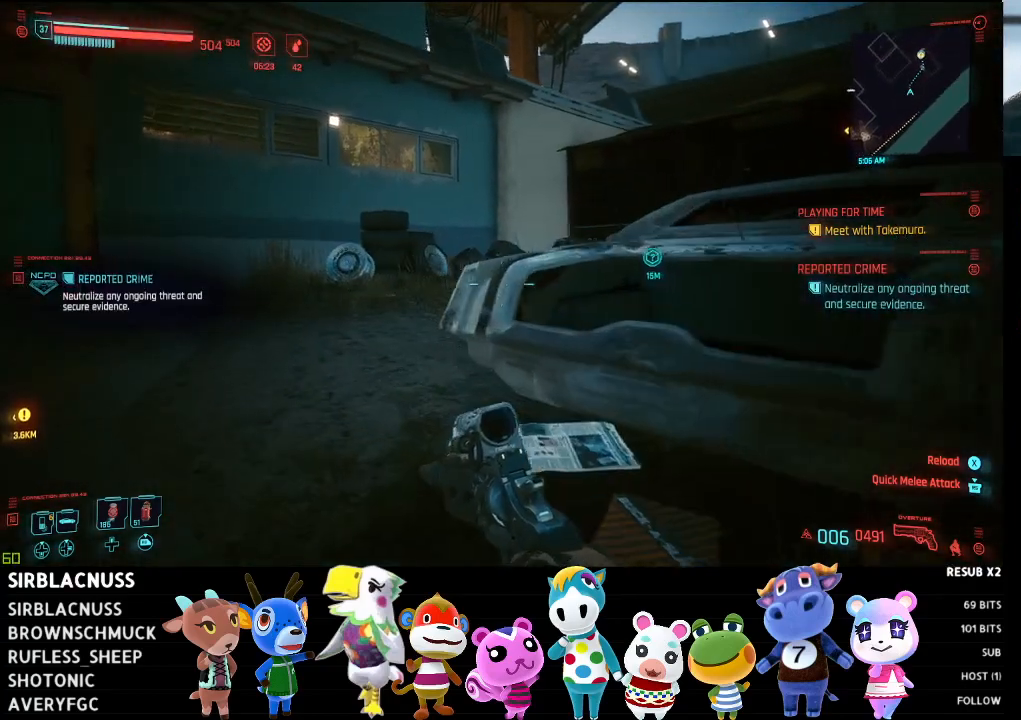
{"buttons": [], "left_stick": "up-left", "right_stick": "right", "events": []}
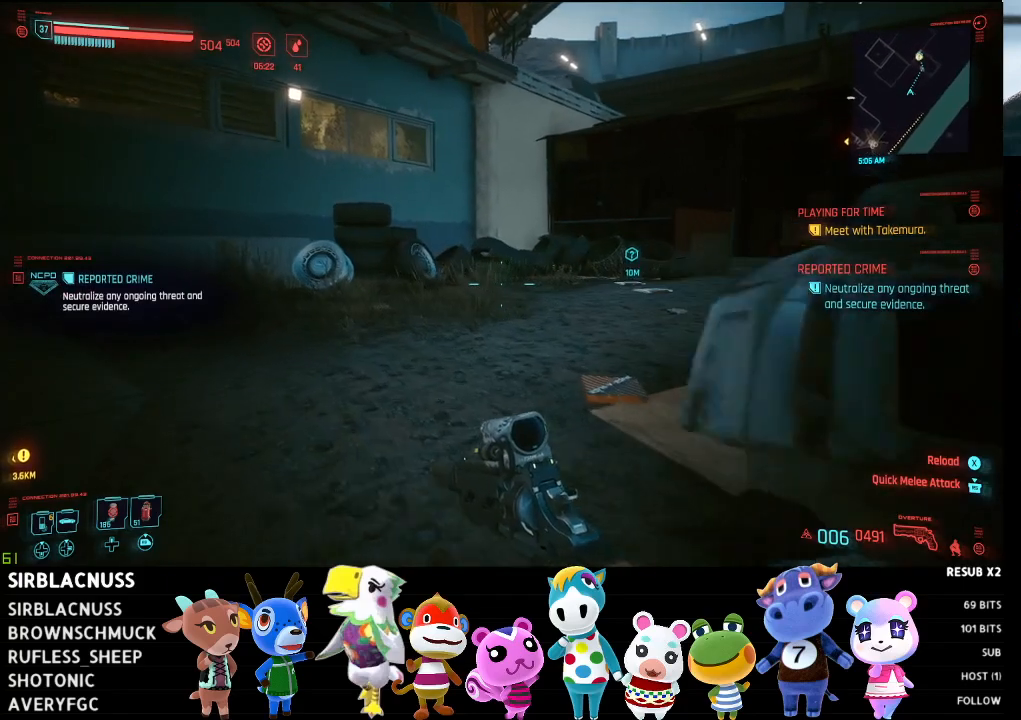
{"buttons": ["L1"], "left_stick": "up-left", "right_stick": "right", "events": [[300, "L1", "down"]]}
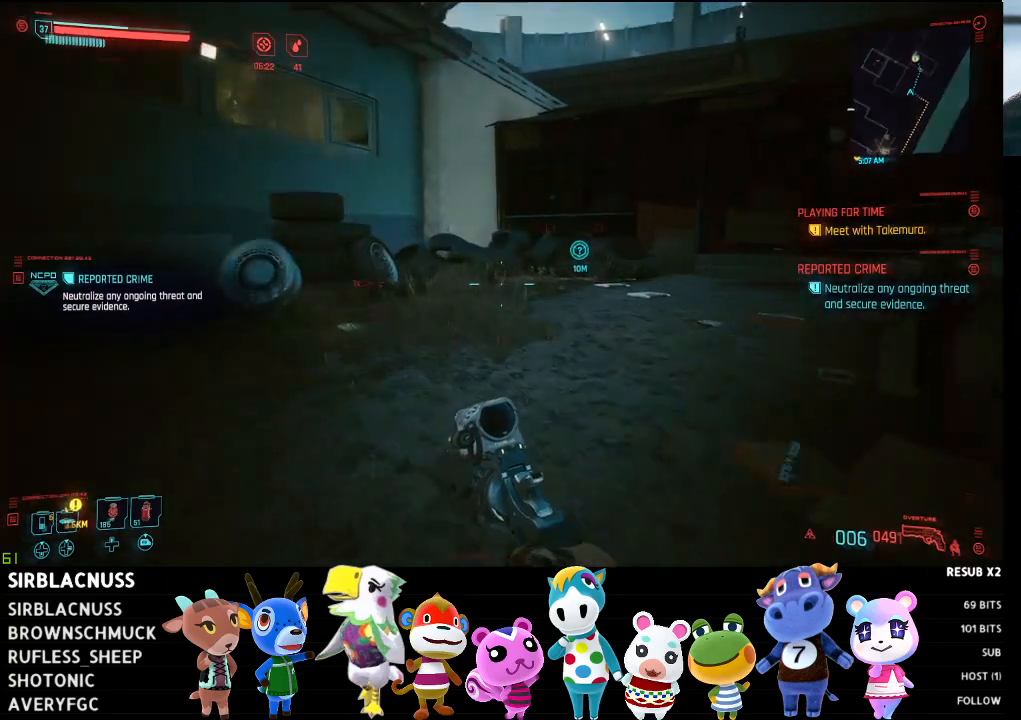
{"buttons": ["L1"], "left_stick": "up-left", "right_stick": "right", "events": []}
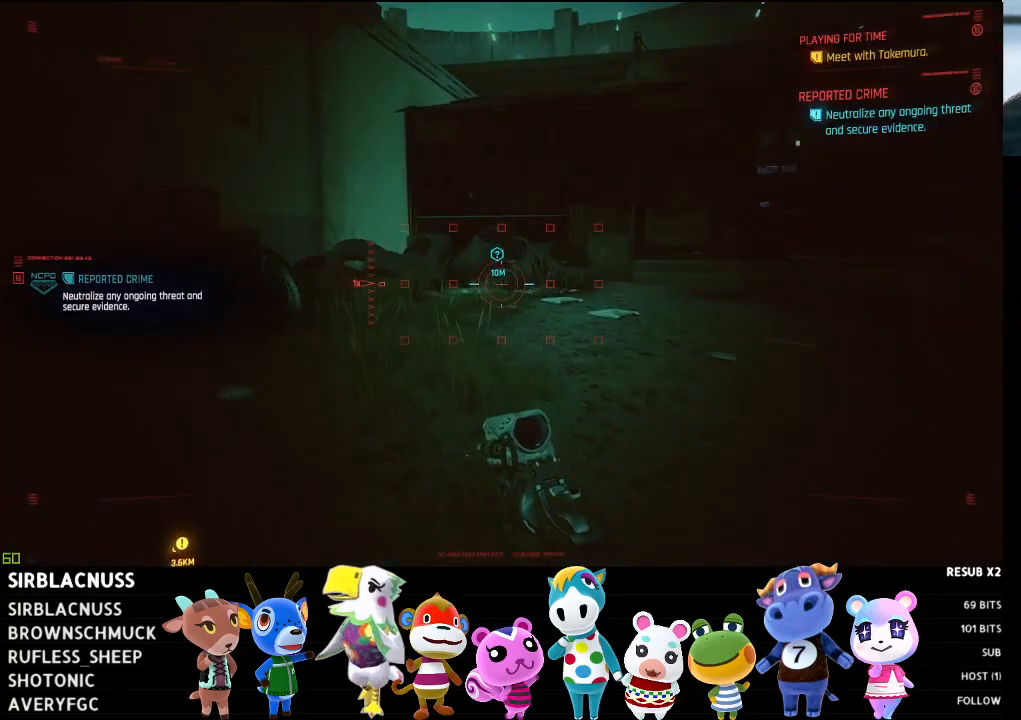
{"buttons": ["L1"], "left_stick": "up", "right_stick": "right", "events": [[50, "left_stick", "up"]]}
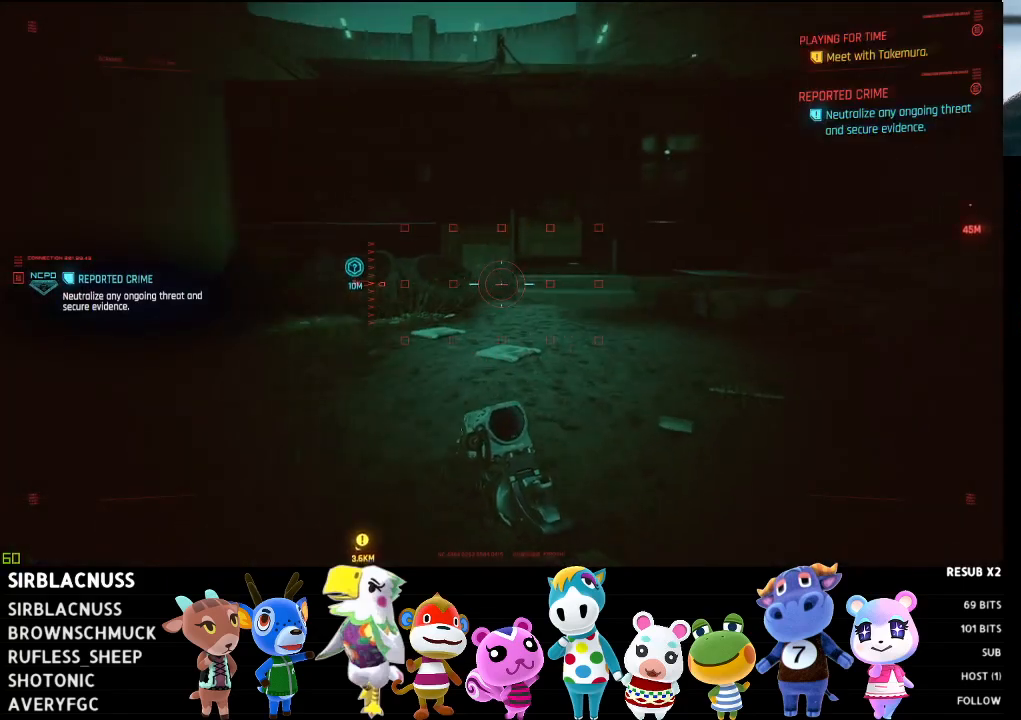
{"buttons": ["L1"], "left_stick": "up", "right_stick": "center", "events": [[317, "right_stick", "center"]]}
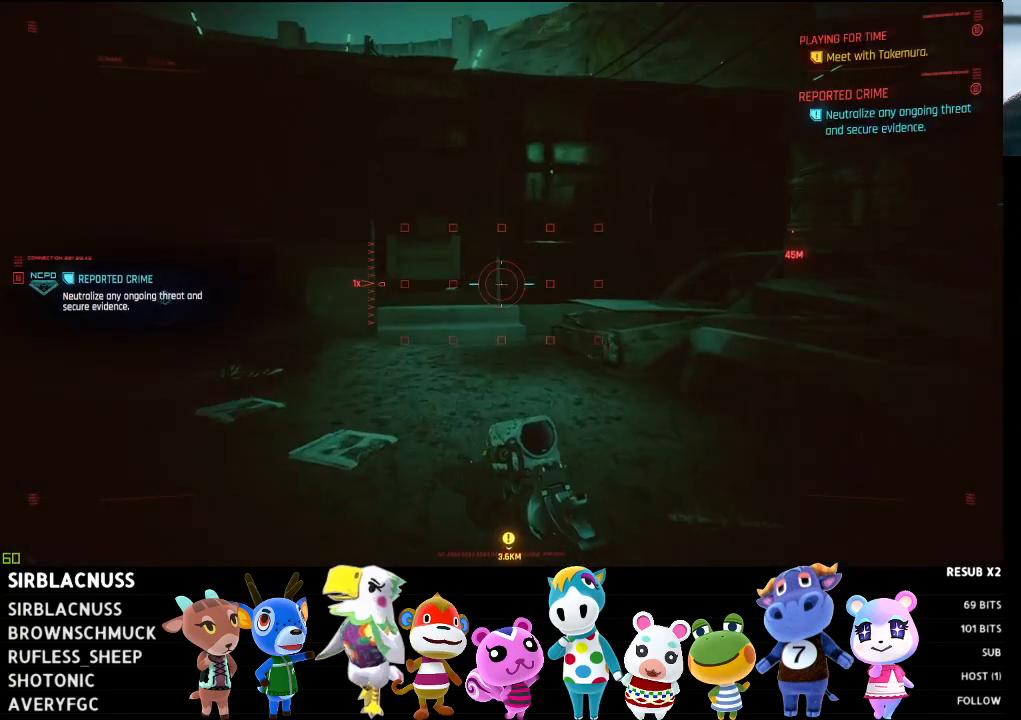
{"buttons": [], "left_stick": "up", "right_stick": "center", "events": [[433, "L1", "up"]]}
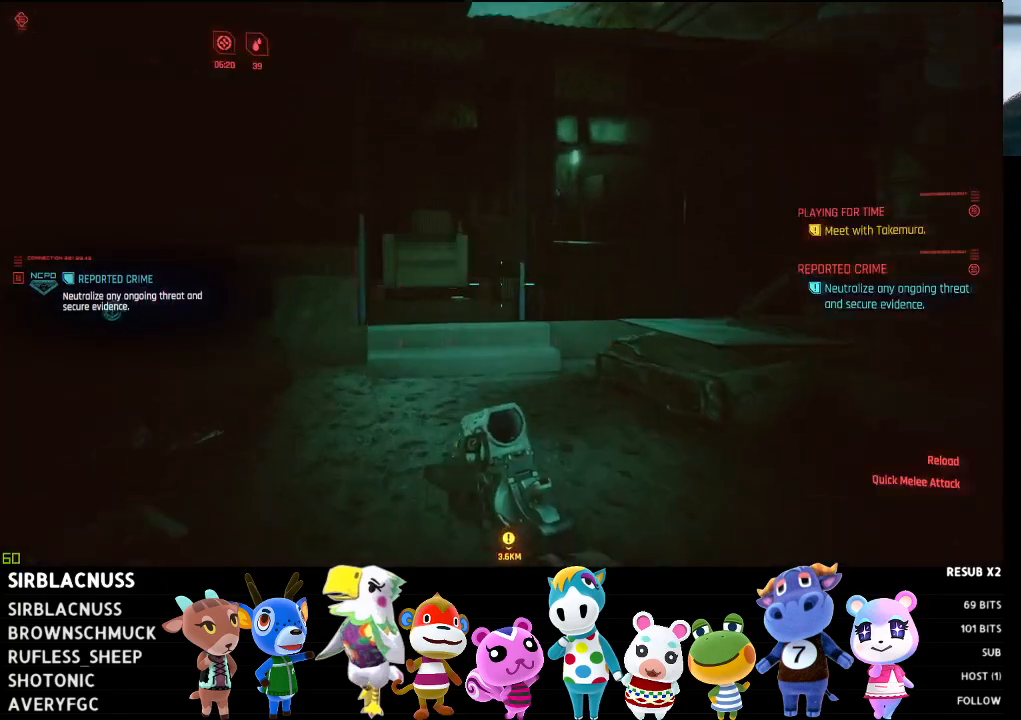
{"buttons": [], "left_stick": "up", "right_stick": "left", "events": [[283, "right_stick", "left"]]}
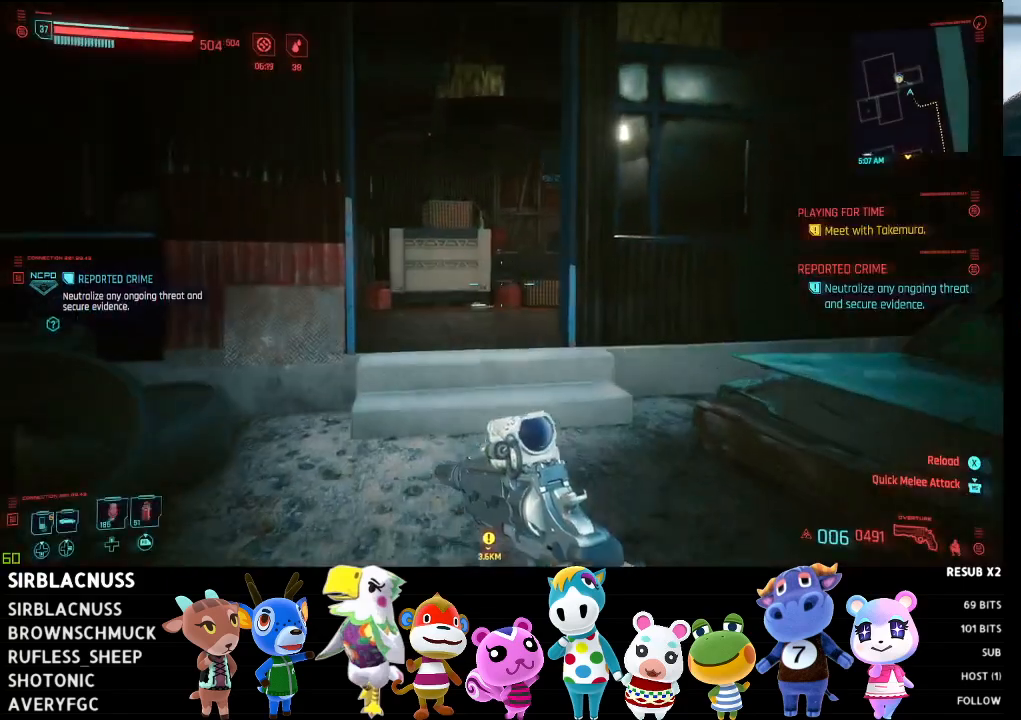
{"buttons": [], "left_stick": "up", "right_stick": "down-left", "events": [[117, "right_stick", "center"], [233, "right_stick", "down-left"]]}
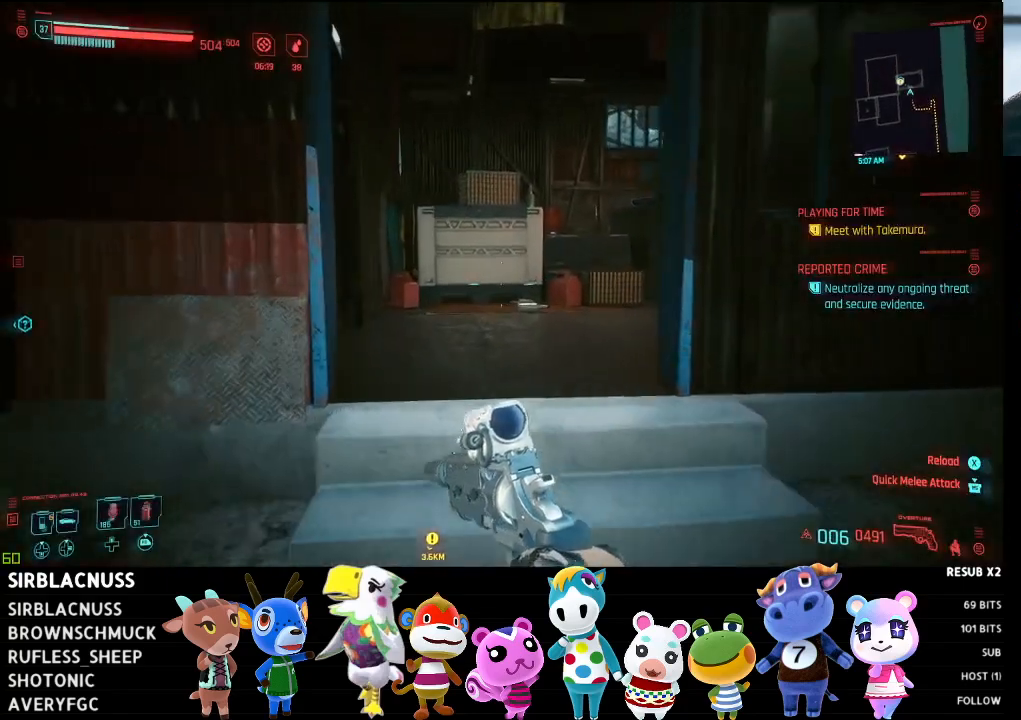
{"buttons": [], "left_stick": "up", "right_stick": "left", "events": [[383, "right_stick", "left"]]}
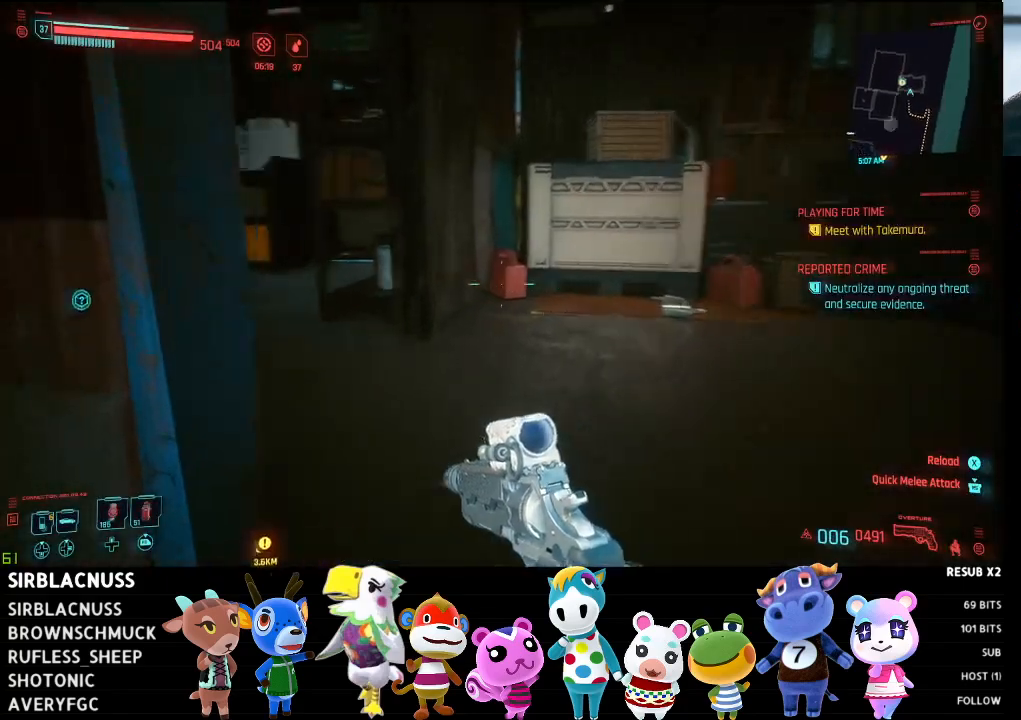
{"buttons": [], "left_stick": "up-right", "right_stick": "left", "events": [[217, "left_stick", "up-right"]]}
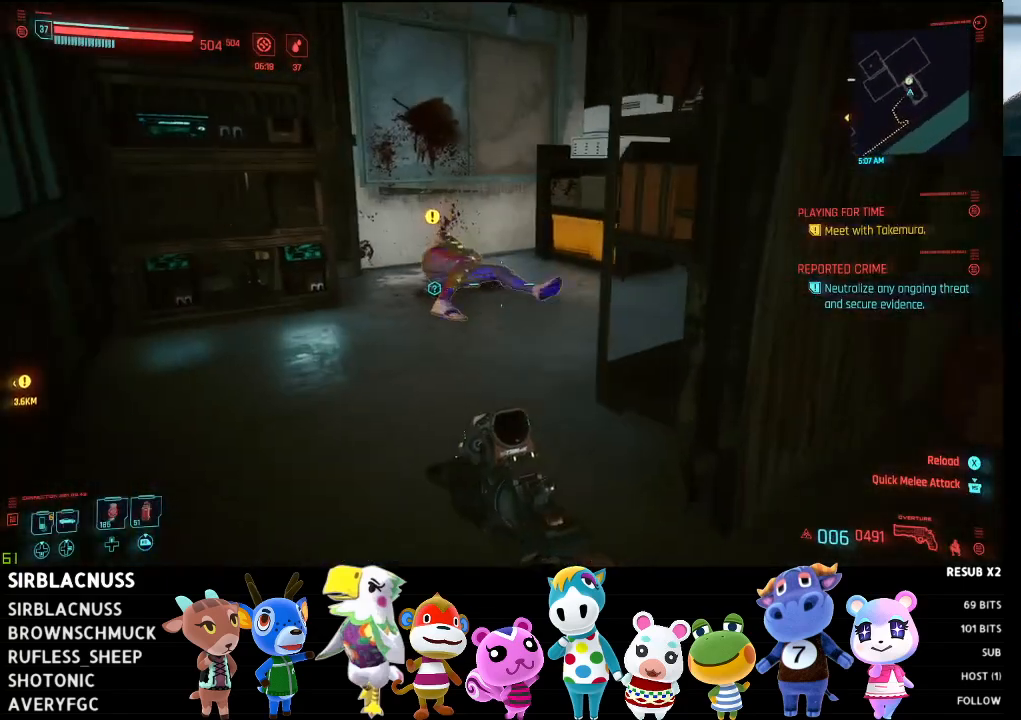
{"buttons": [], "left_stick": "up", "right_stick": "left", "events": [[133, "left_stick", "up"]]}
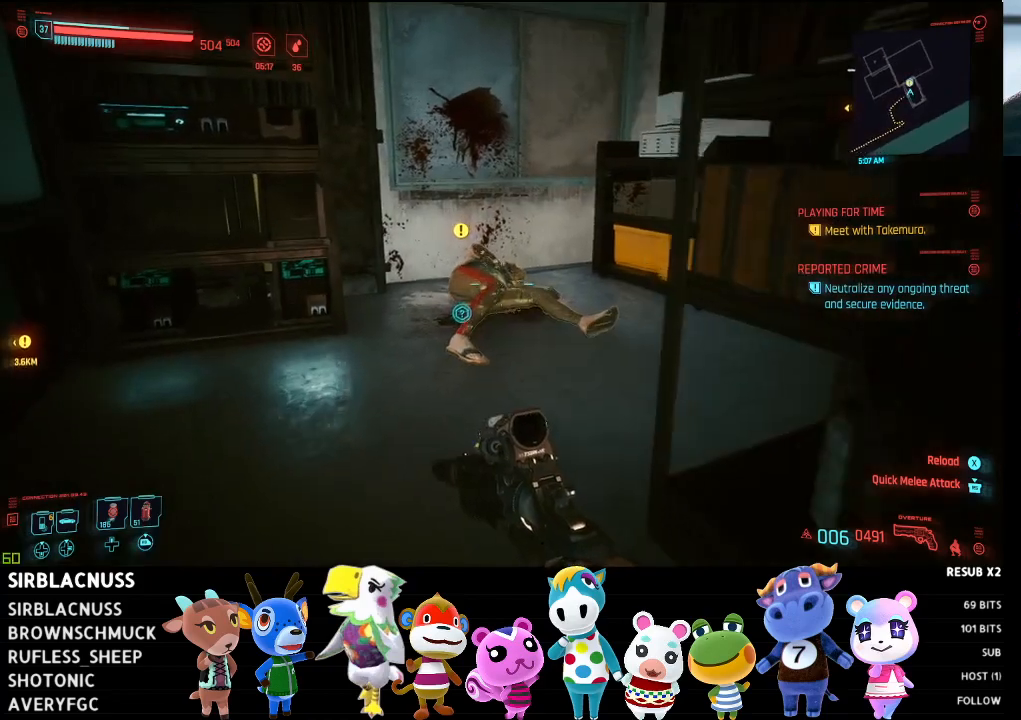
{"buttons": [], "left_stick": "up", "right_stick": "down", "events": [[33, "right_stick", "down-left"], [183, "right_stick", "down"]]}
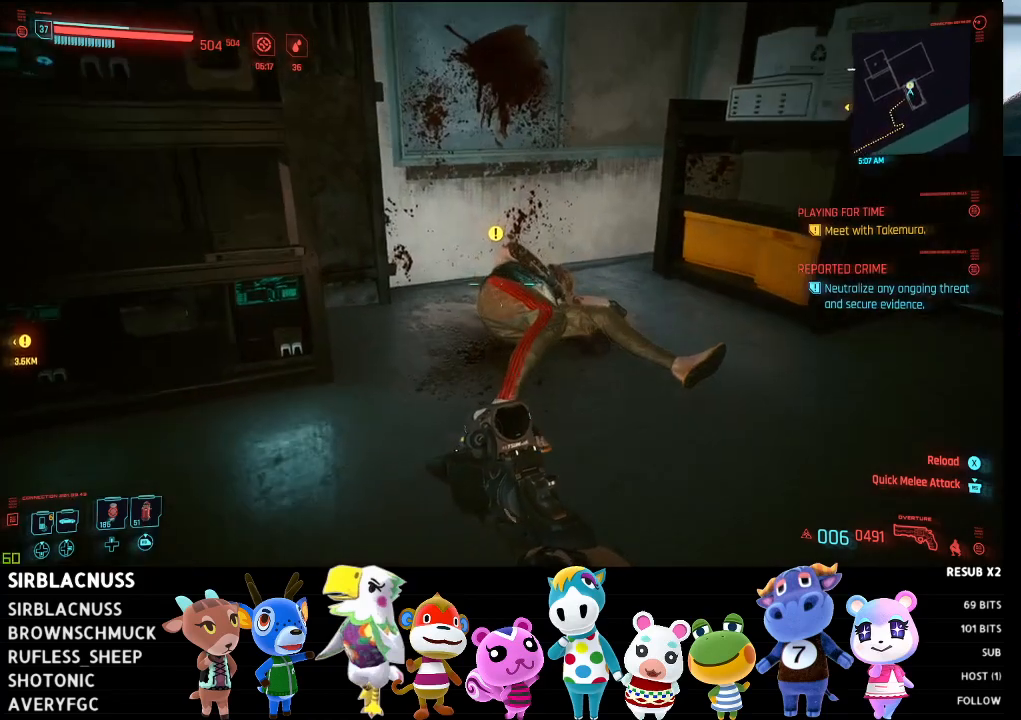
{"buttons": [], "left_stick": "up", "right_stick": "down", "events": []}
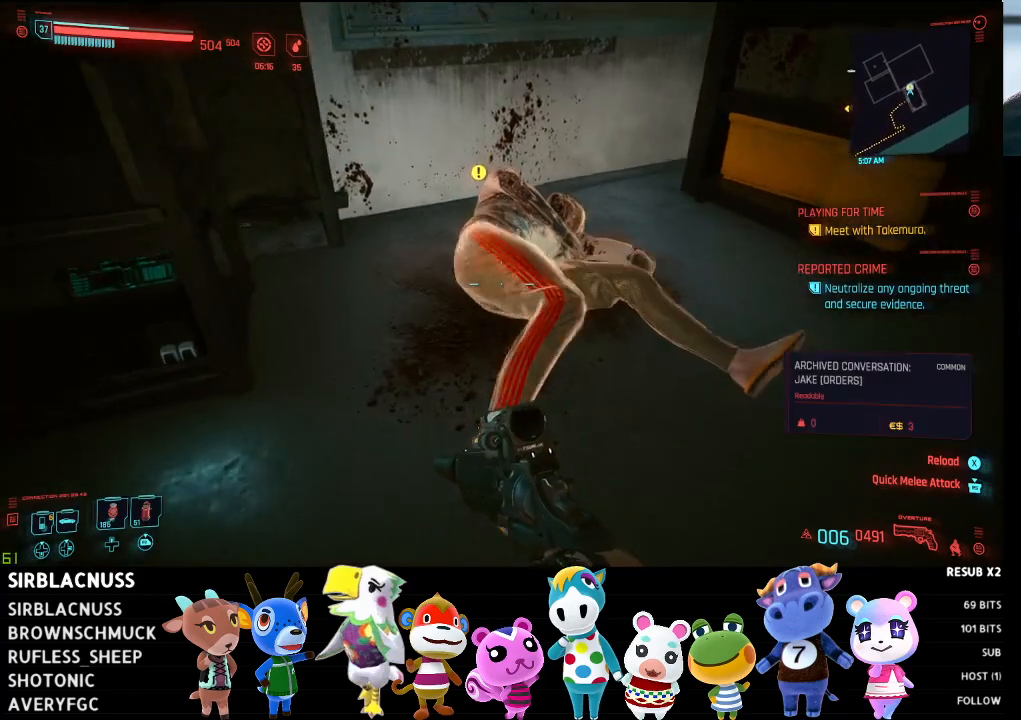
{"buttons": [], "left_stick": "up", "right_stick": "down", "events": []}
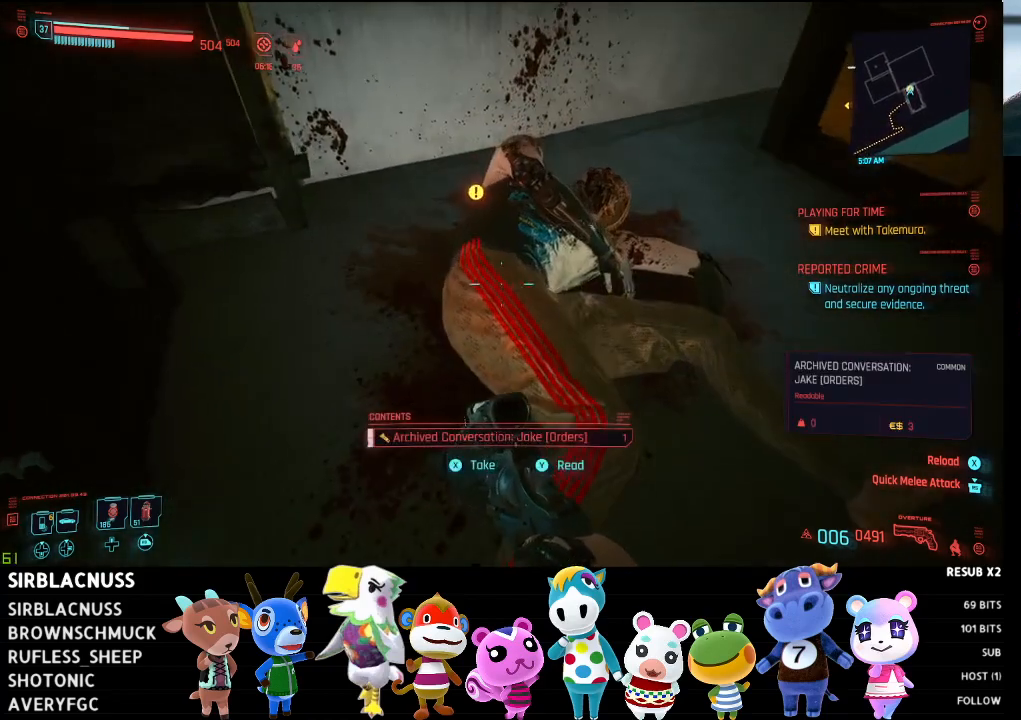
{"buttons": ["X"], "left_stick": "center", "right_stick": "center", "events": [[33, "left_stick", "up-right"], [167, "left_stick", "center"], [217, "right_stick", "center"], [433, "X", "down"]]}
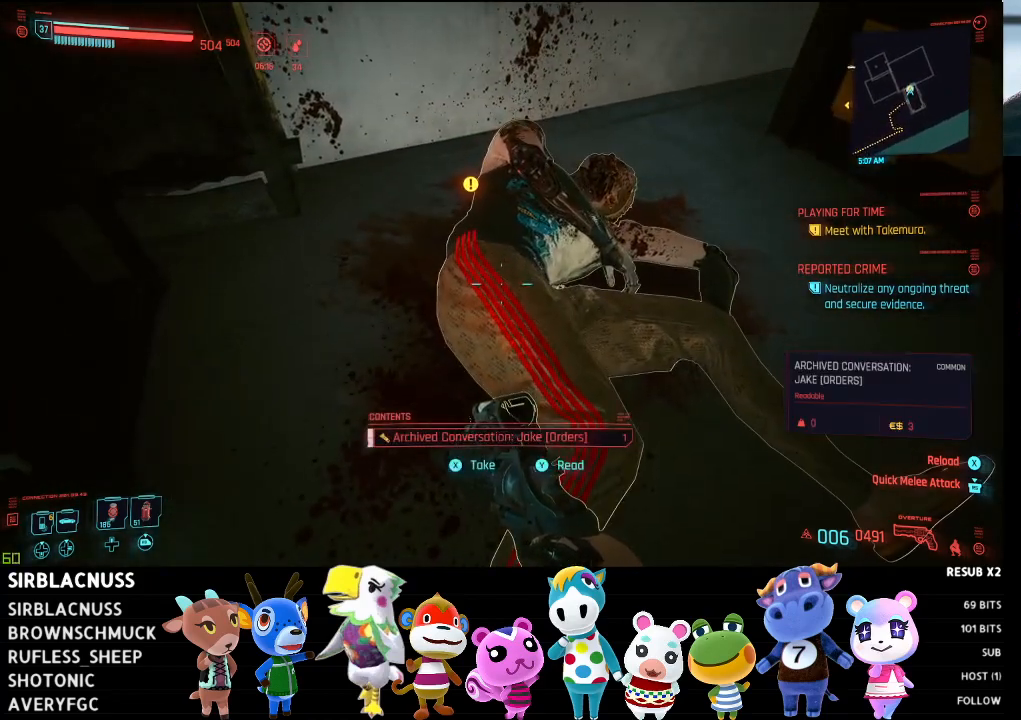
{"buttons": [], "left_stick": "up-right", "right_stick": "center", "events": [[33, "X", "up"], [233, "left_stick", "up-right"]]}
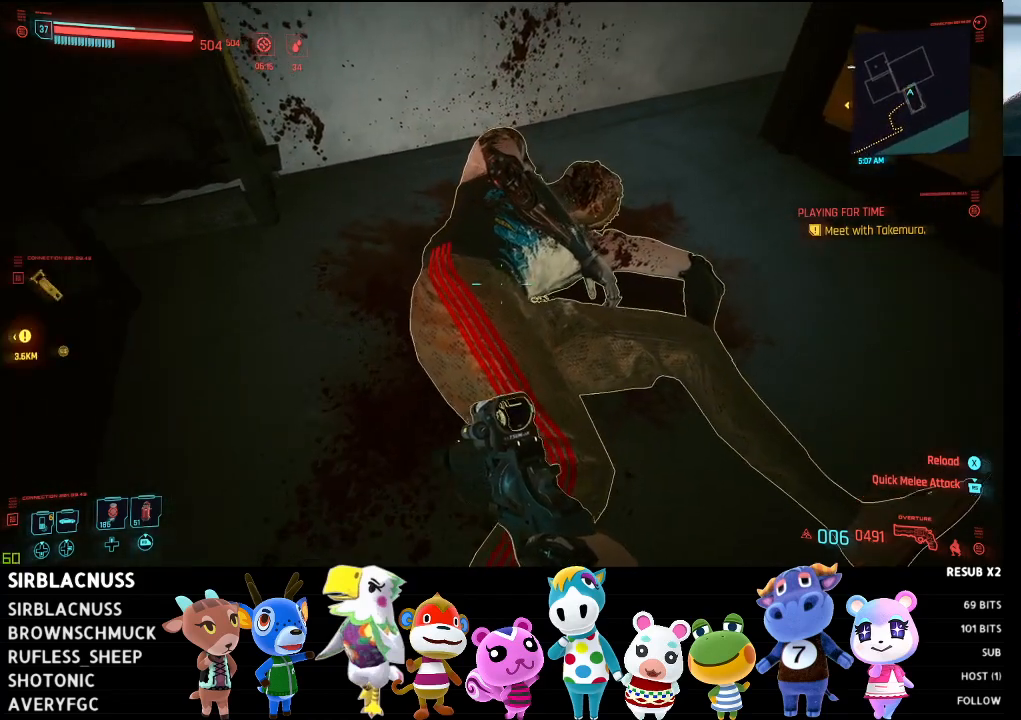
{"buttons": [], "left_stick": "up-left", "right_stick": "up-right", "events": [[83, "right_stick", "up-right"], [317, "left_stick", "up"], [433, "left_stick", "up-left"]]}
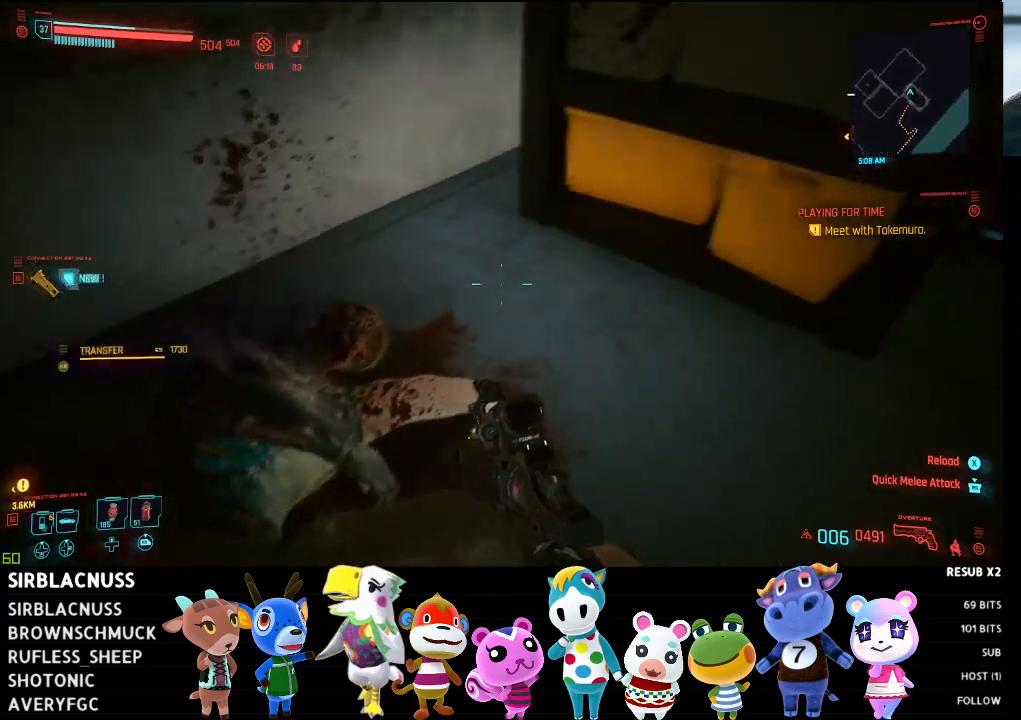
{"buttons": [], "left_stick": "center", "right_stick": "up-right", "events": [[33, "left_stick", "left"], [267, "left_stick", "center"]]}
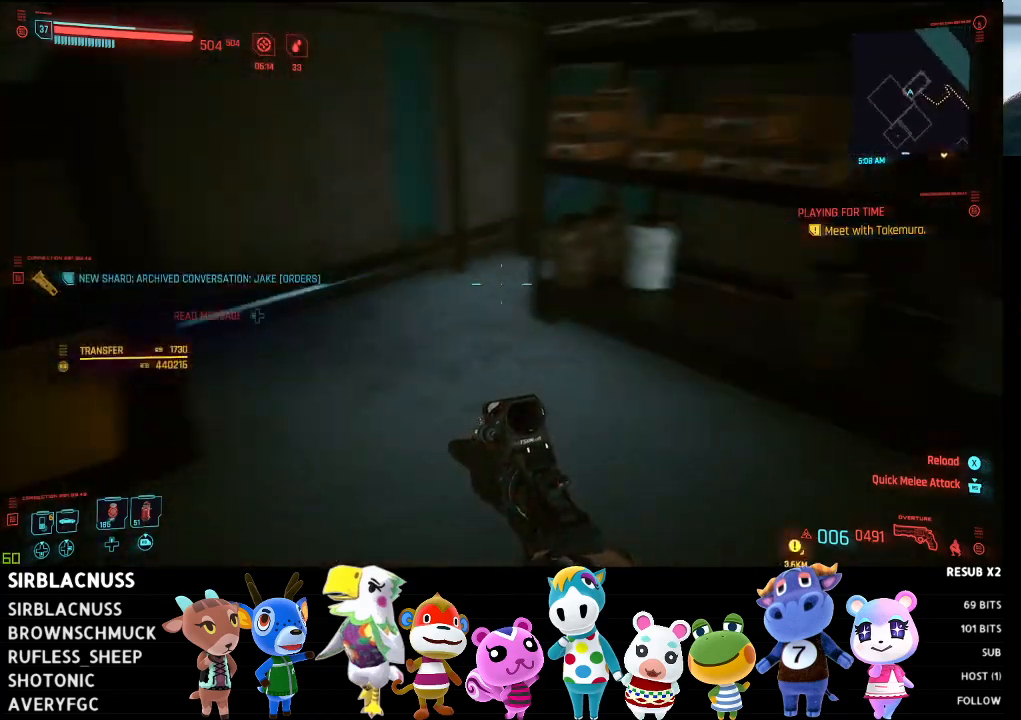
{"buttons": [], "left_stick": "up", "right_stick": "center", "events": [[250, "right_stick", "center"], [317, "left_stick", "up"]]}
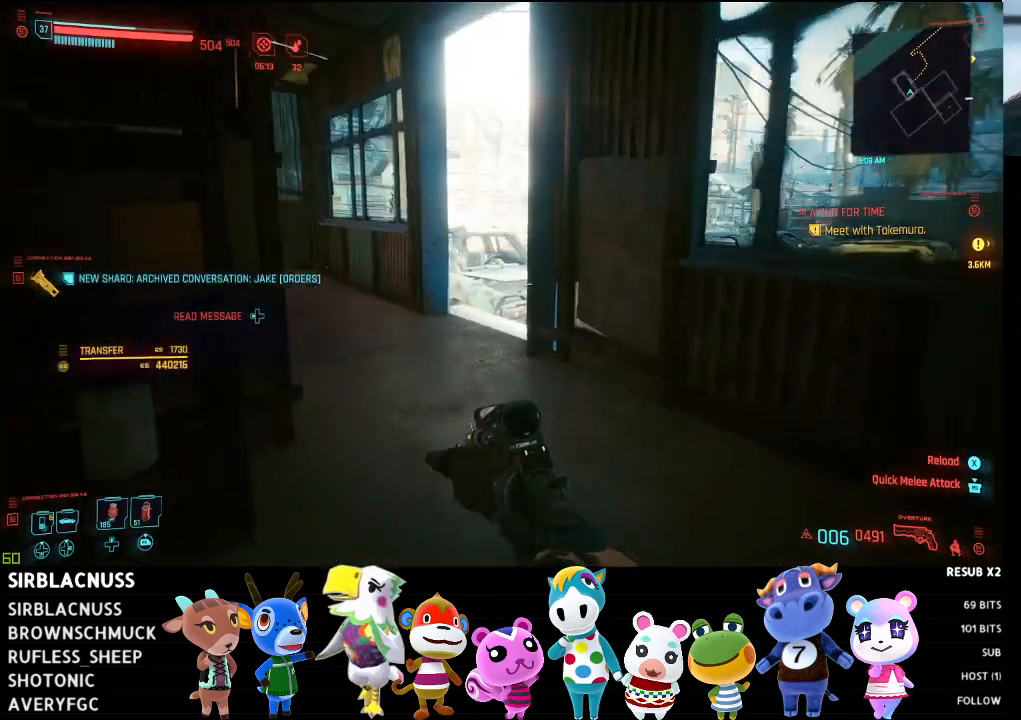
{"buttons": [], "left_stick": "up", "right_stick": "center", "events": []}
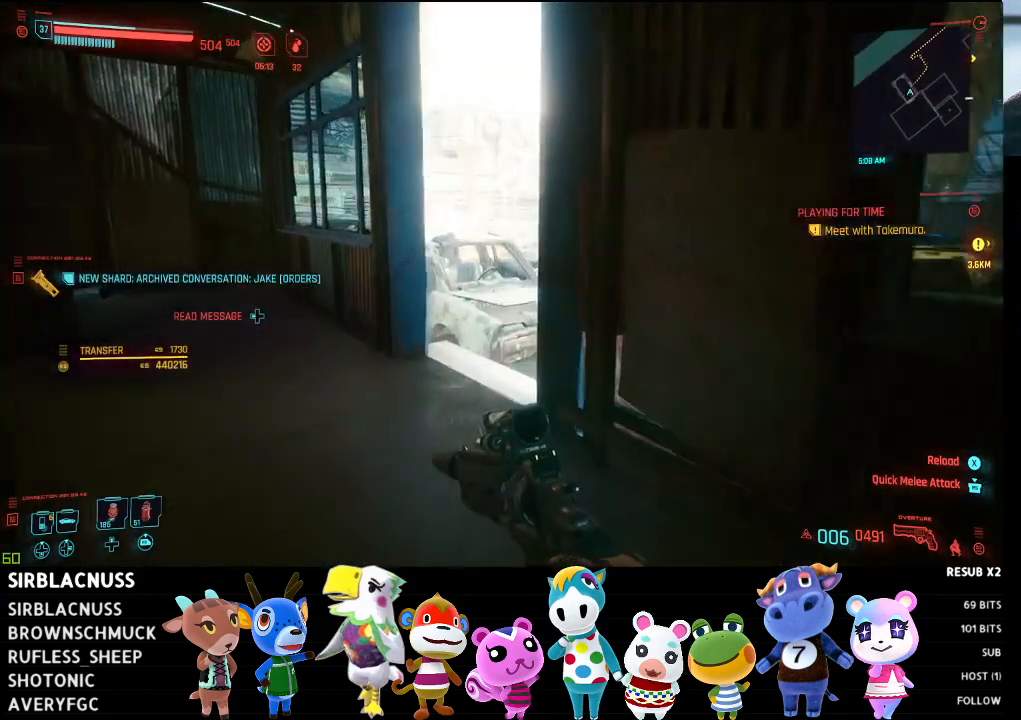
{"buttons": [], "left_stick": "up-right", "right_stick": "left", "events": [[50, "right_stick", "left"], [300, "left_stick", "up-right"]]}
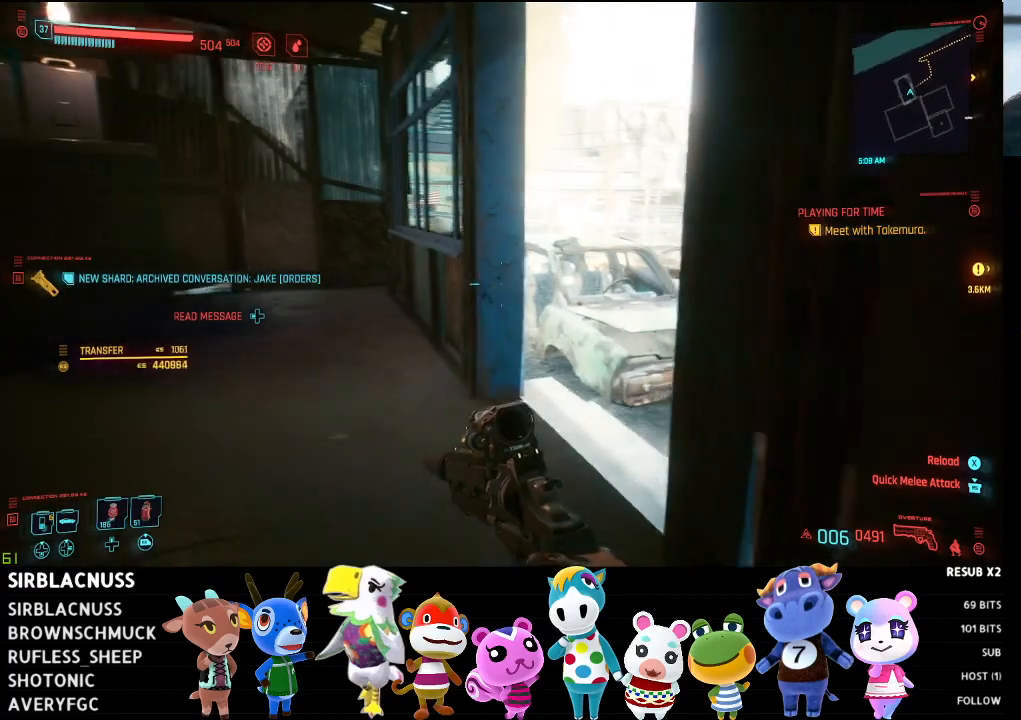
{"buttons": [], "left_stick": "center", "right_stick": "center", "events": [[150, "left_stick", "center"], [200, "right_stick", "center"]]}
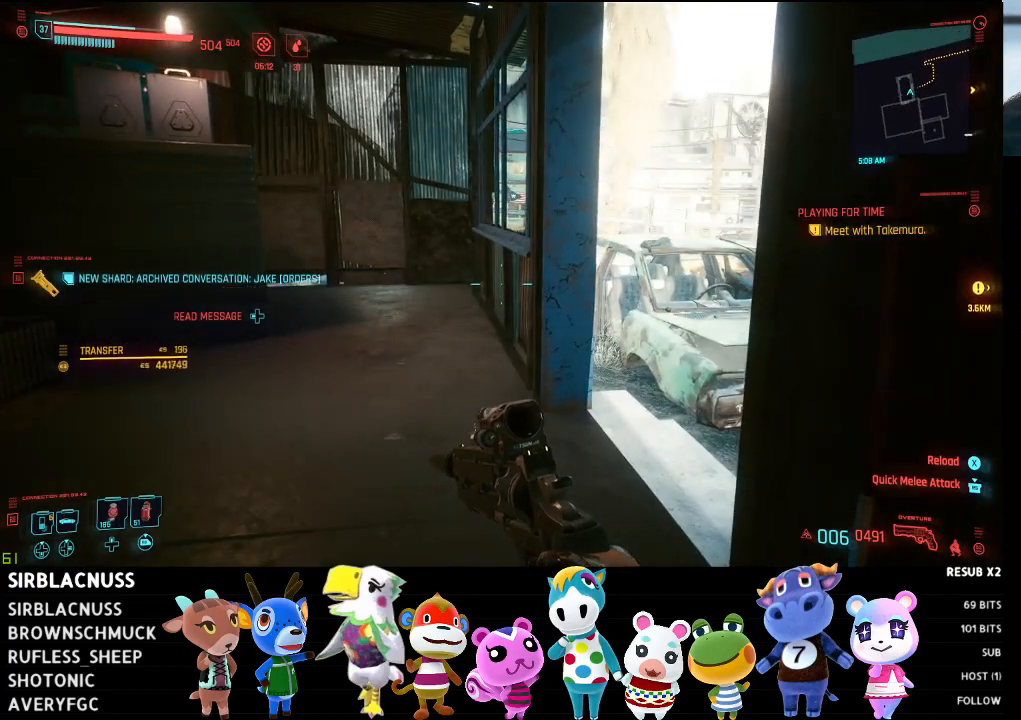
{"buttons": [], "left_stick": "center", "right_stick": "center", "events": [[33, "DPAD_LEFT", "down"], [150, "DPAD_LEFT", "up"]]}
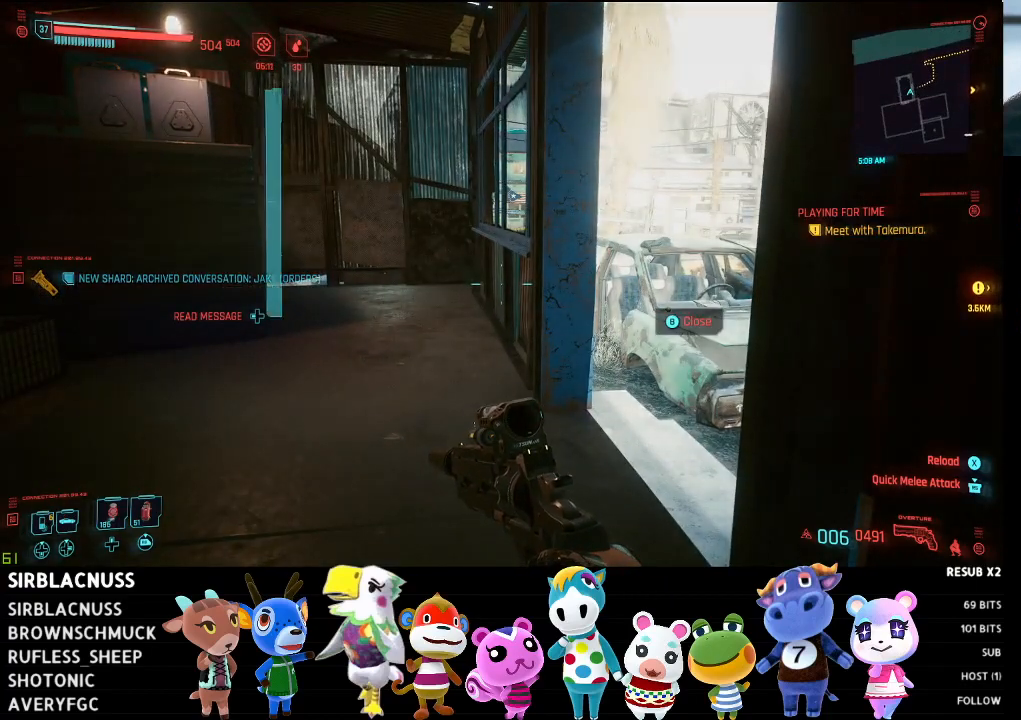
{"buttons": [], "left_stick": "center", "right_stick": "center", "events": []}
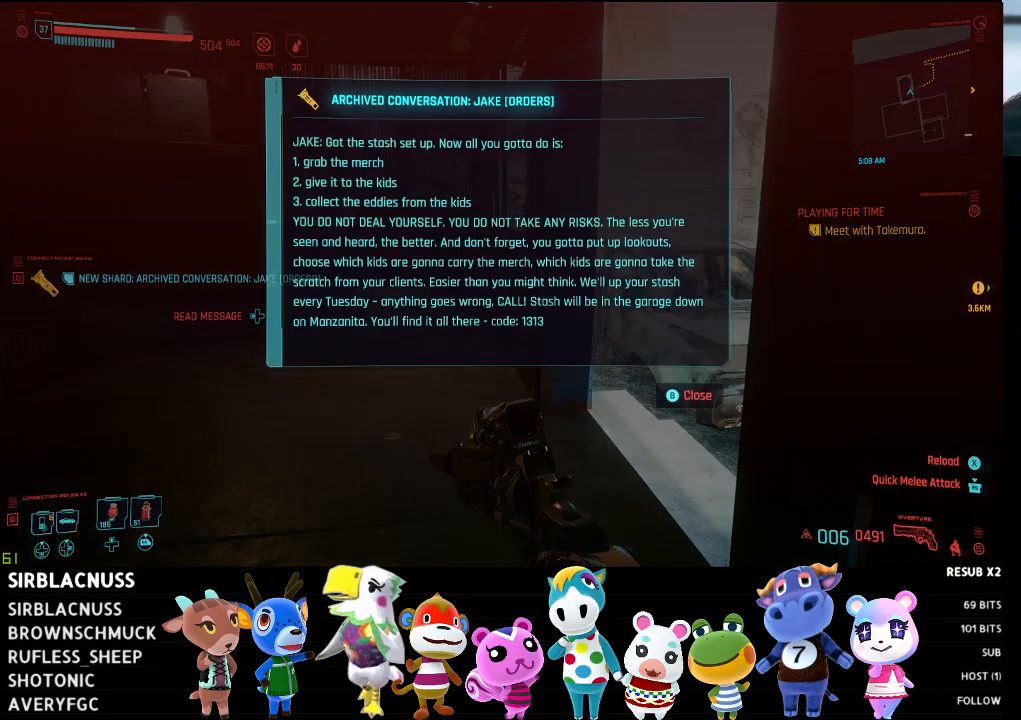
{"buttons": [], "left_stick": "center", "right_stick": "down", "events": [[483, "right_stick", "down"]]}
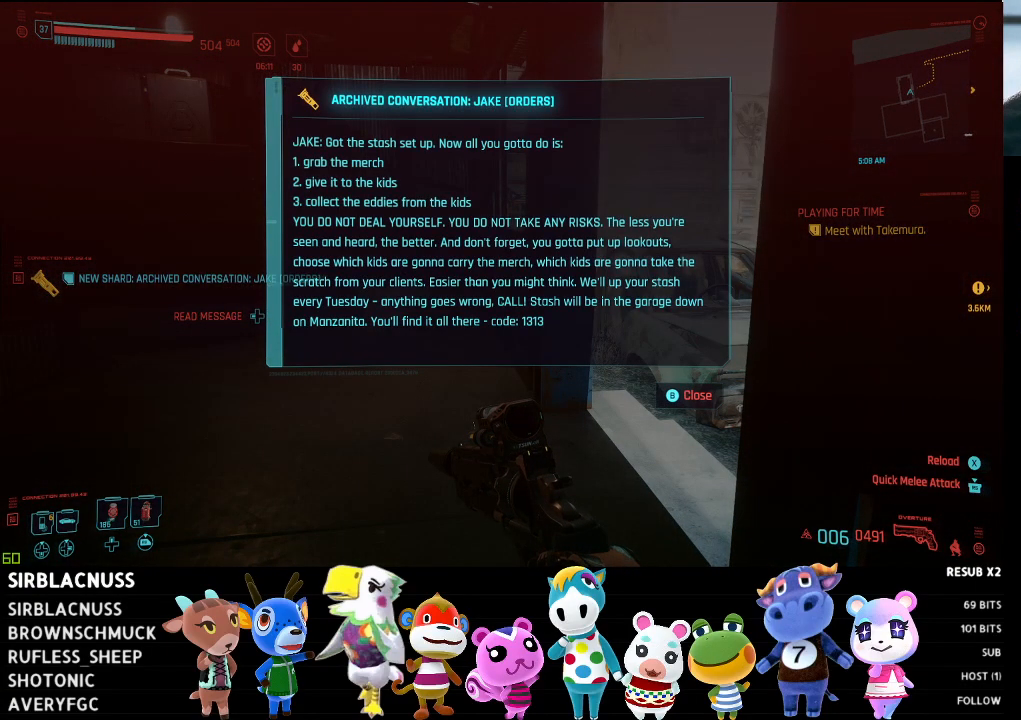
{"buttons": [], "left_stick": "center", "right_stick": "center", "events": [[217, "right_stick", "center"]]}